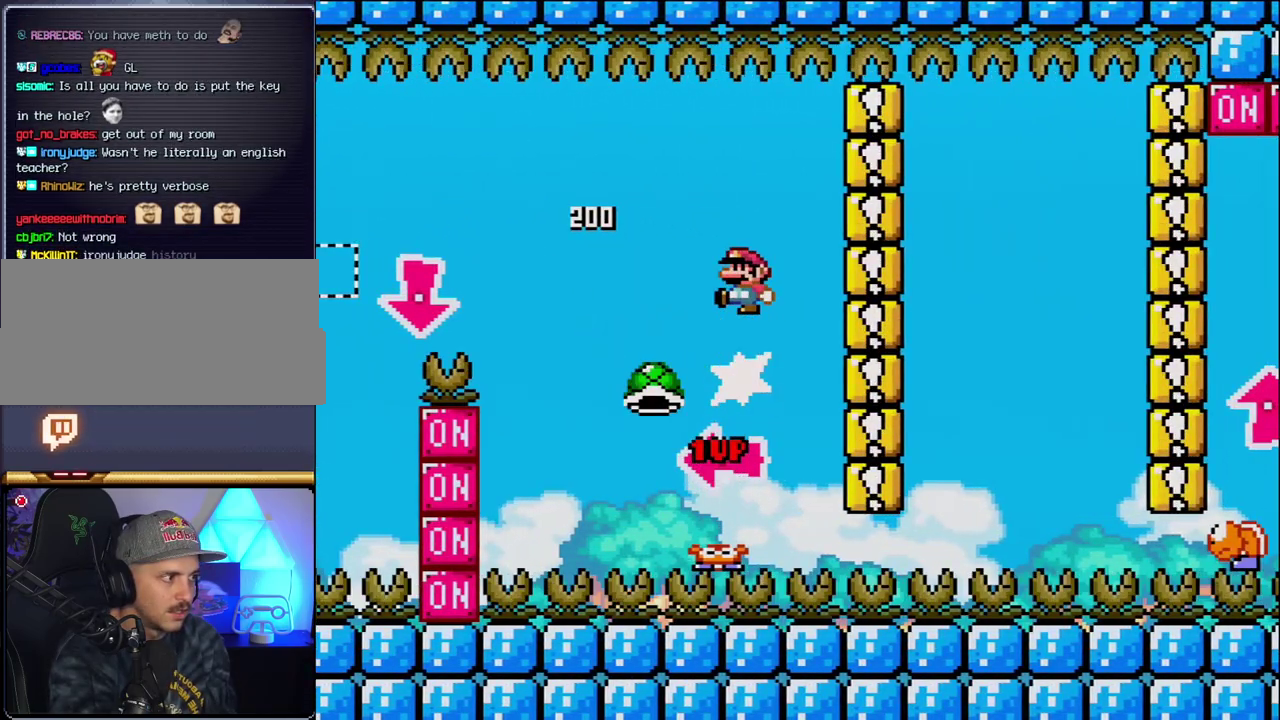
Gameplay with a controller (Nintendo layout); each line is a JSON object with the inputs held at the frame after it. "events" lists button and stick changes between this image and that frame as [ms after this image, input, new state], when the widget could be followed in between. Not read: L3 R3.
{"buttons": ["Y", "DPAD_RIGHT"], "events": [[17, "DPAD_LEFT", "up"], [83, "Y", "down"], [233, "DPAD_RIGHT", "down"], [367, "B", "up"]]}
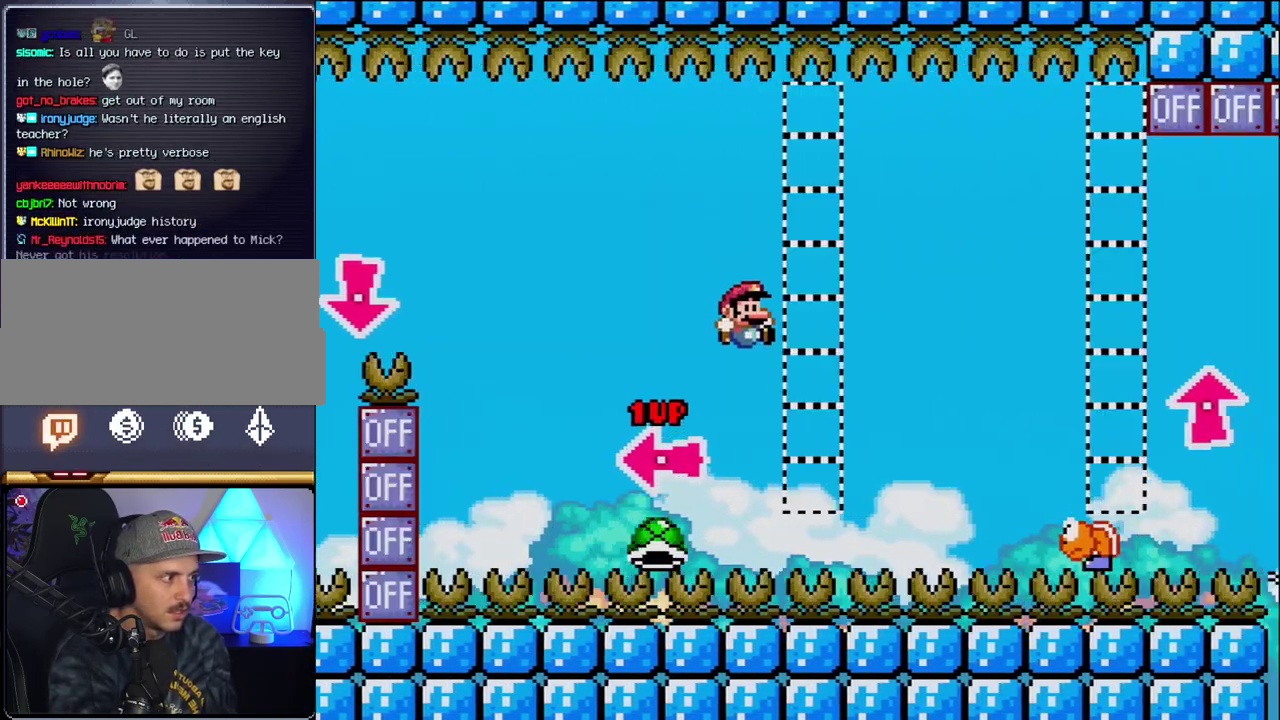
{"buttons": ["B", "Y", "DPAD_LEFT"], "events": [[17, "B", "down"], [300, "DPAD_RIGHT", "up"], [367, "DPAD_LEFT", "down"]]}
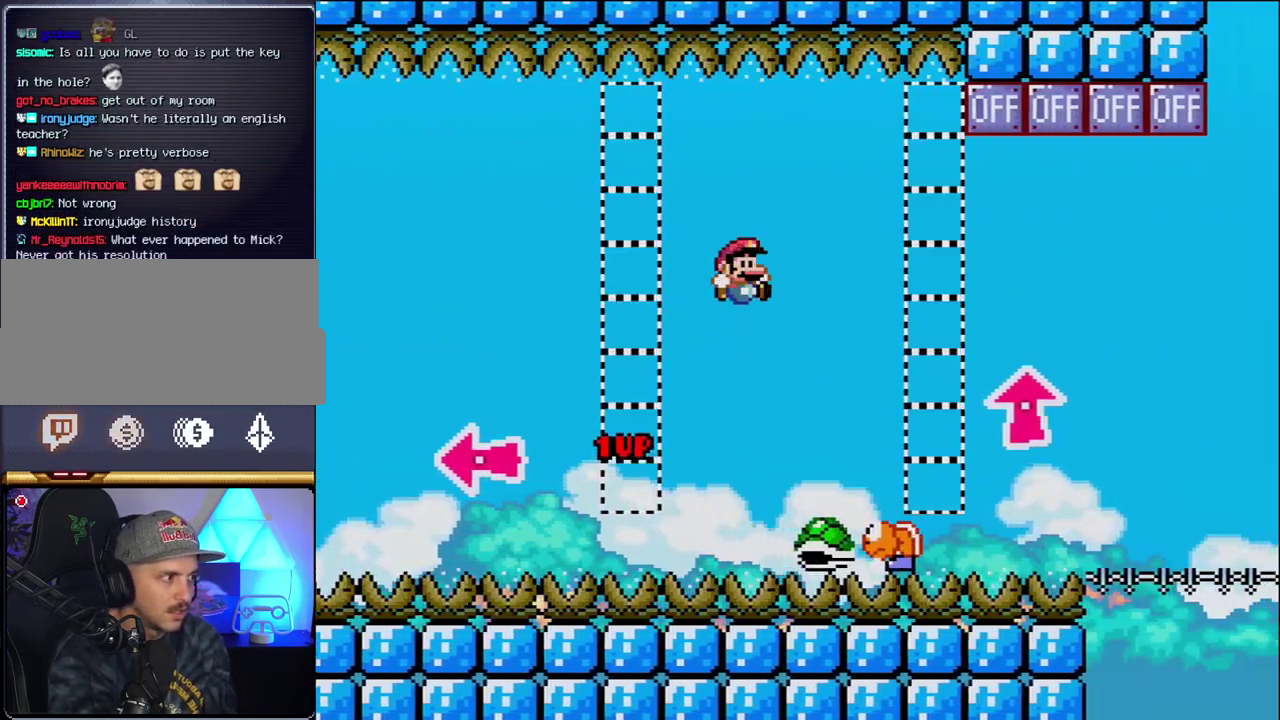
{"buttons": ["B", "Y", "DPAD_RIGHT"], "events": [[17, "DPAD_LEFT", "up"], [50, "DPAD_RIGHT", "down"], [300, "B", "up"], [300, "DPAD_RIGHT", "up"], [400, "DPAD_RIGHT", "down"], [433, "B", "down"]]}
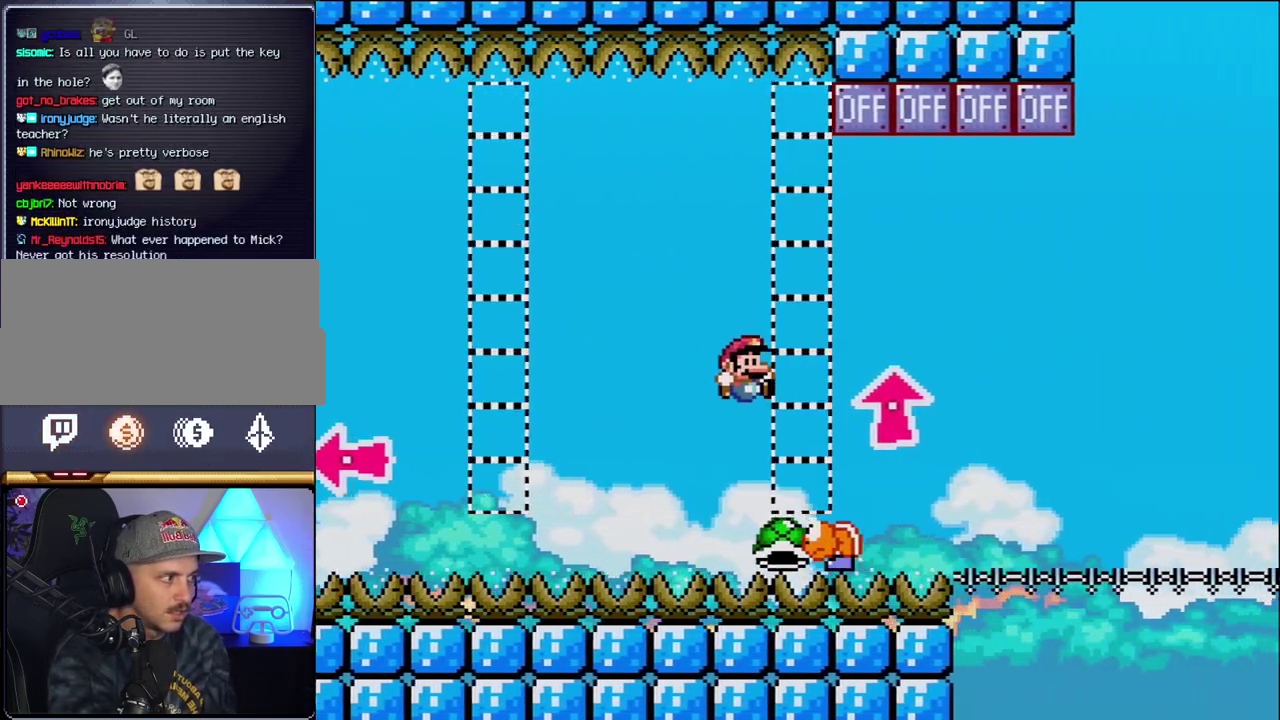
{"buttons": ["B", "DPAD_UP", "DPAD_RIGHT"], "events": [[117, "DPAD_UP", "down"], [333, "Y", "up"]]}
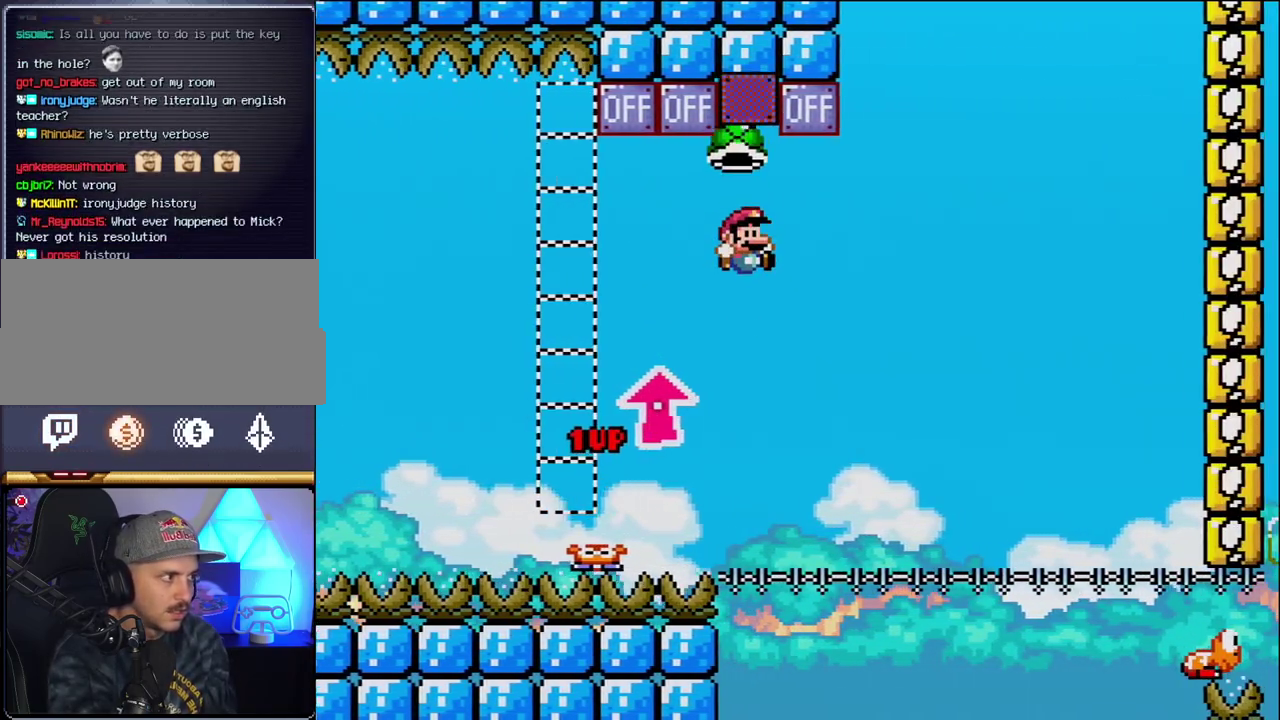
{"buttons": ["B", "Y", "DPAD_RIGHT"], "events": [[183, "DPAD_RIGHT", "up"], [183, "DPAD_UP", "up"], [200, "DPAD_LEFT", "down"], [367, "DPAD_LEFT", "up"], [433, "Y", "down"], [483, "DPAD_RIGHT", "down"]]}
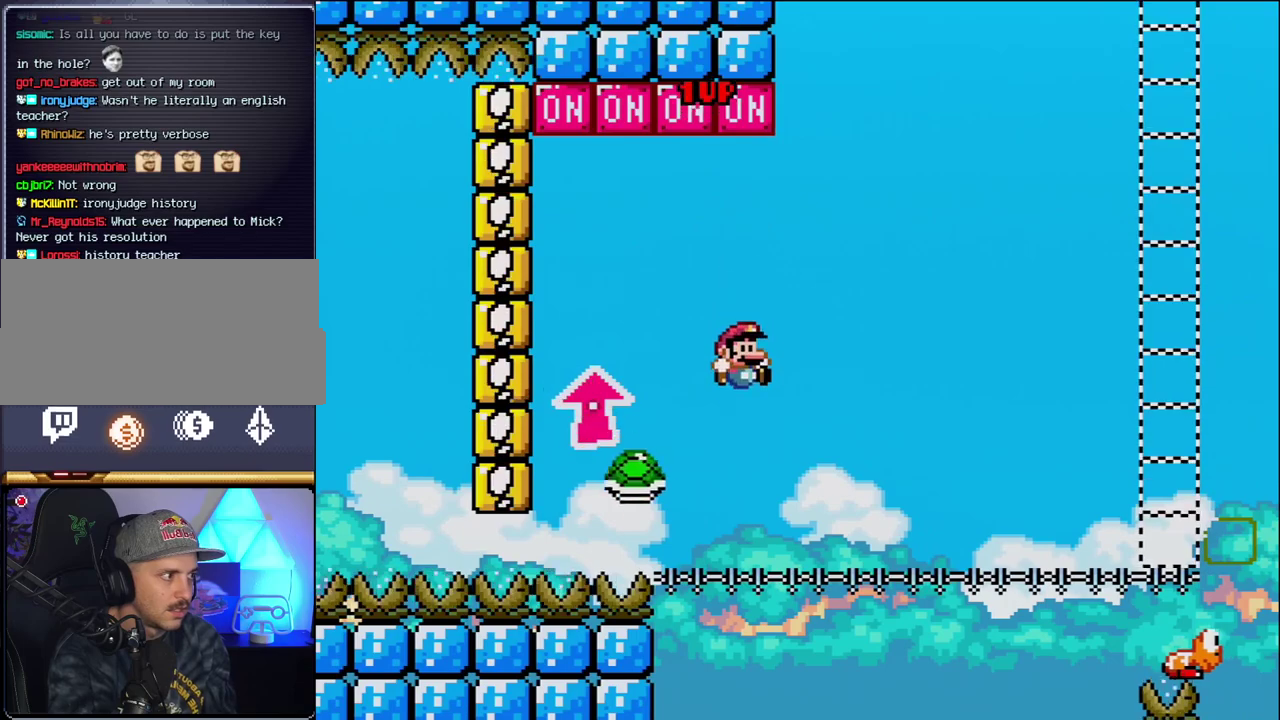
{"buttons": ["Y", "DPAD_RIGHT"], "events": [[150, "DPAD_RIGHT", "up"], [233, "DPAD_RIGHT", "down"], [450, "B", "up"]]}
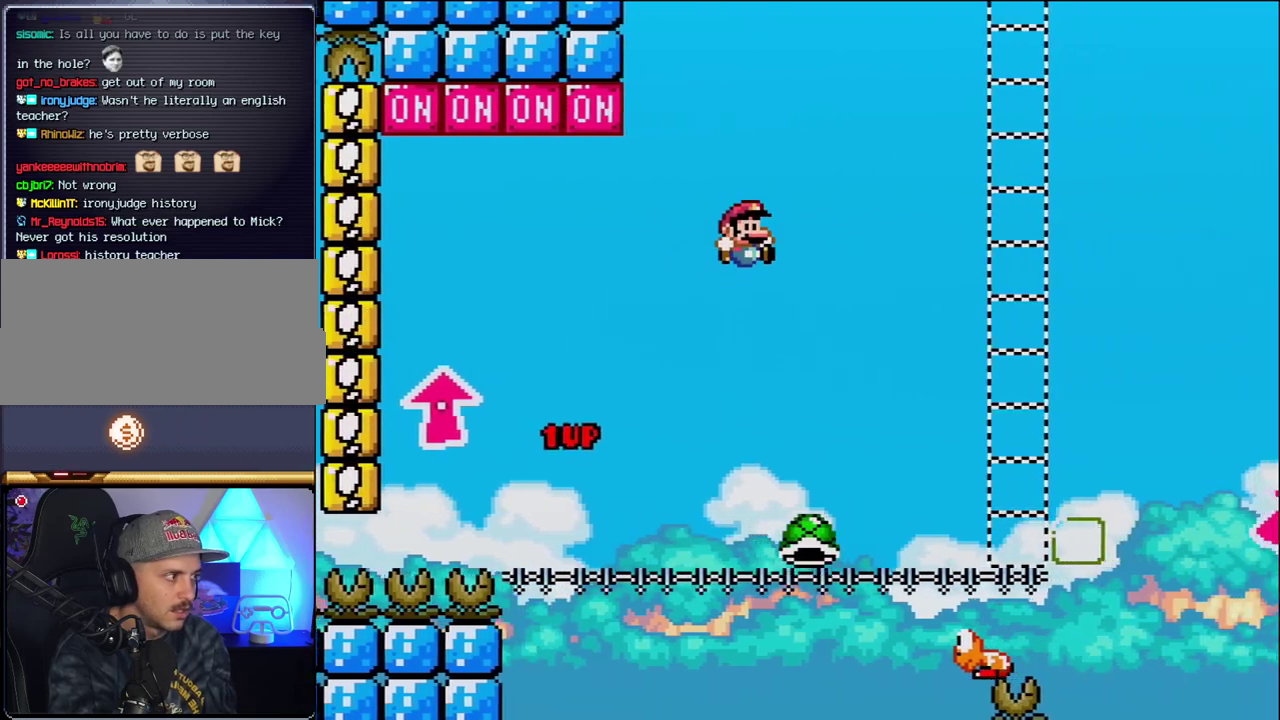
{"buttons": ["B", "Y", "DPAD_RIGHT"], "events": [[367, "B", "down"]]}
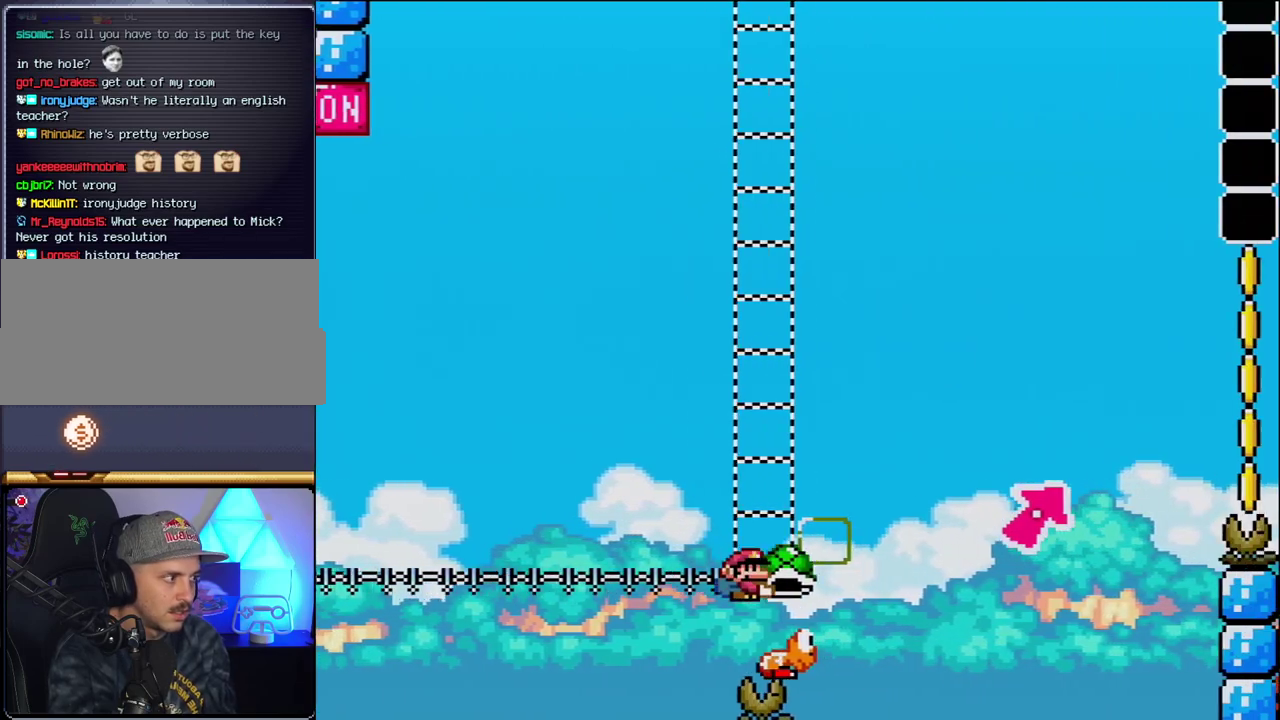
{"buttons": ["B", "Y", "DPAD_UP", "DPAD_RIGHT"], "events": [[183, "B", "up"], [183, "DPAD_UP", "down"], [300, "B", "down"]]}
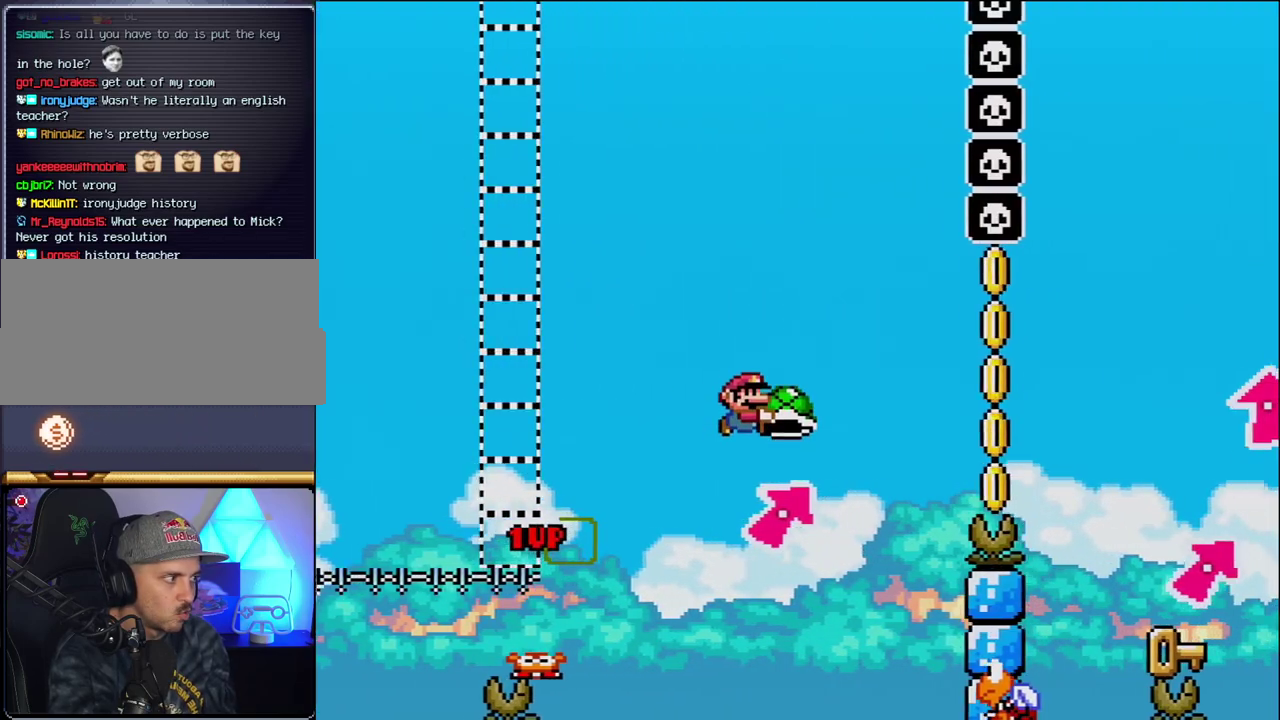
{"buttons": ["B", "Y", "DPAD_DOWN", "DPAD_RIGHT"], "events": [[200, "Y", "up"], [300, "DPAD_RIGHT", "up"], [300, "DPAD_UP", "up"], [333, "DPAD_LEFT", "down"], [333, "Y", "down"], [483, "DPAD_DOWN", "down"], [483, "DPAD_LEFT", "up"], [483, "DPAD_RIGHT", "down"]]}
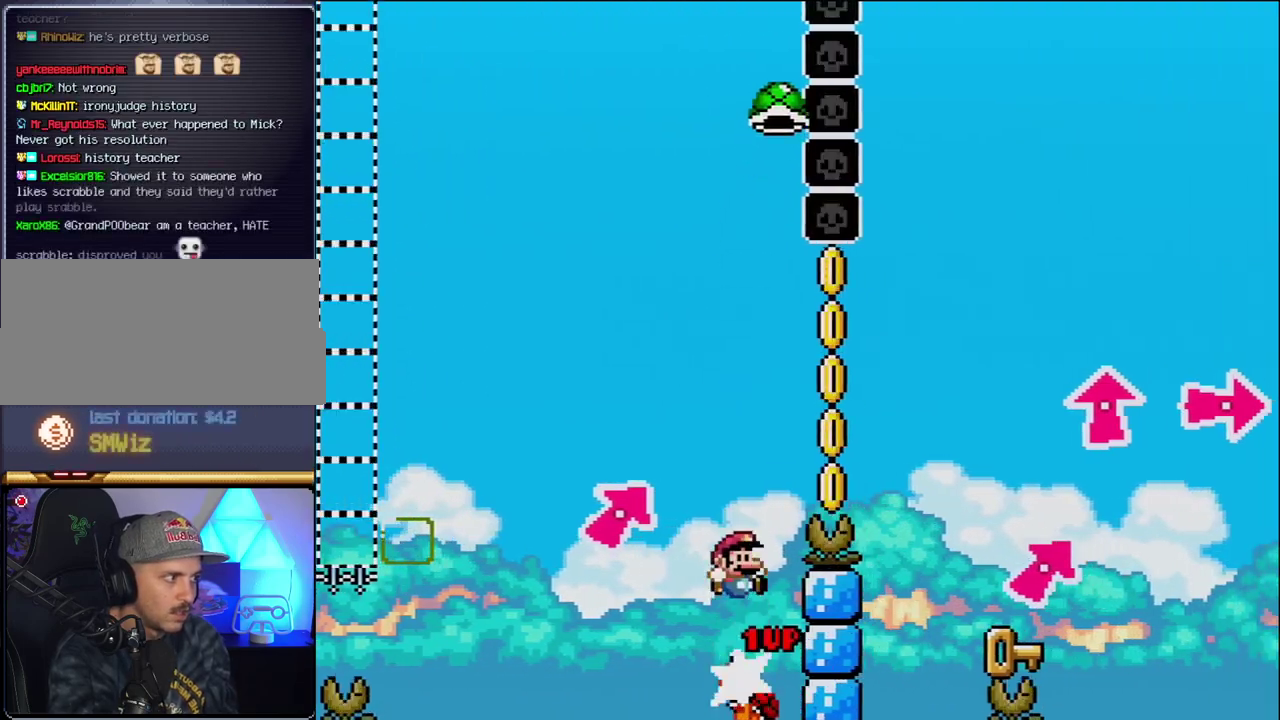
{"buttons": ["B", "Y", "DPAD_RIGHT"], "events": [[17, "DPAD_DOWN", "up"]]}
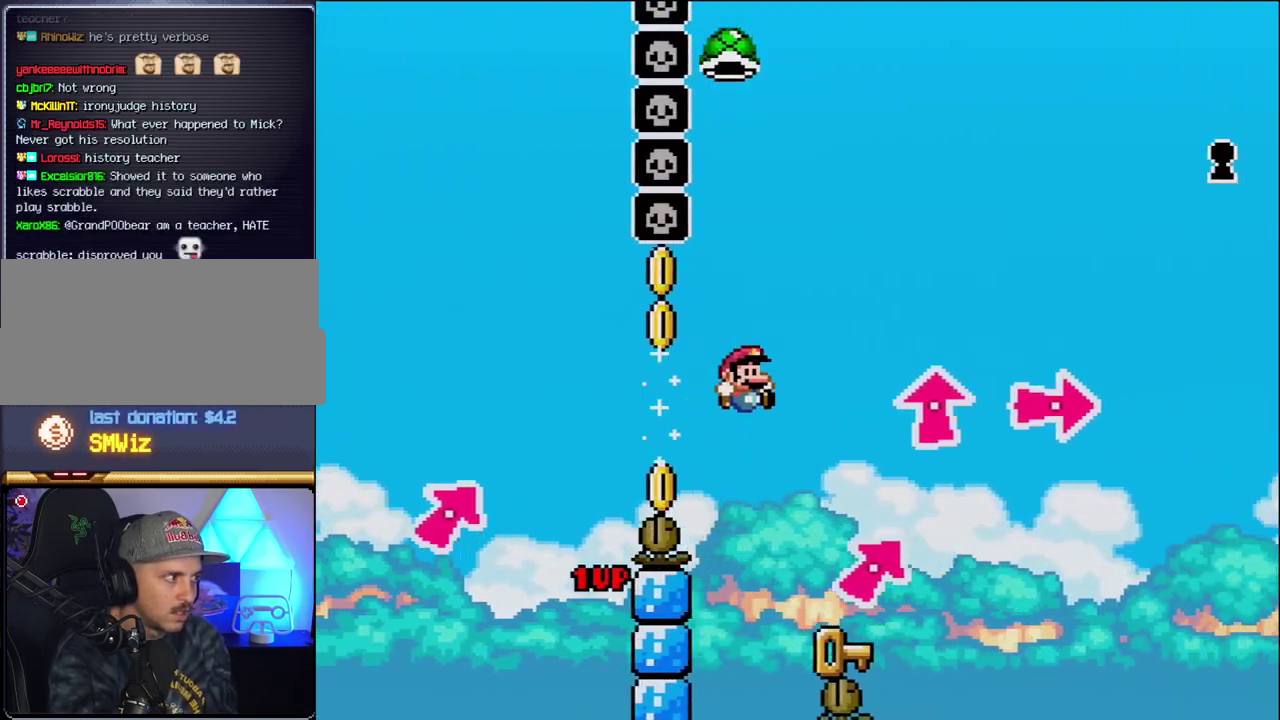
{"buttons": ["B", "Y", "DPAD_RIGHT"], "events": [[50, "Y", "up"], [117, "B", "up"], [183, "DPAD_LEFT", "down"], [183, "DPAD_RIGHT", "up"], [400, "DPAD_LEFT", "up"], [433, "B", "down"], [433, "DPAD_RIGHT", "down"], [483, "Y", "down"]]}
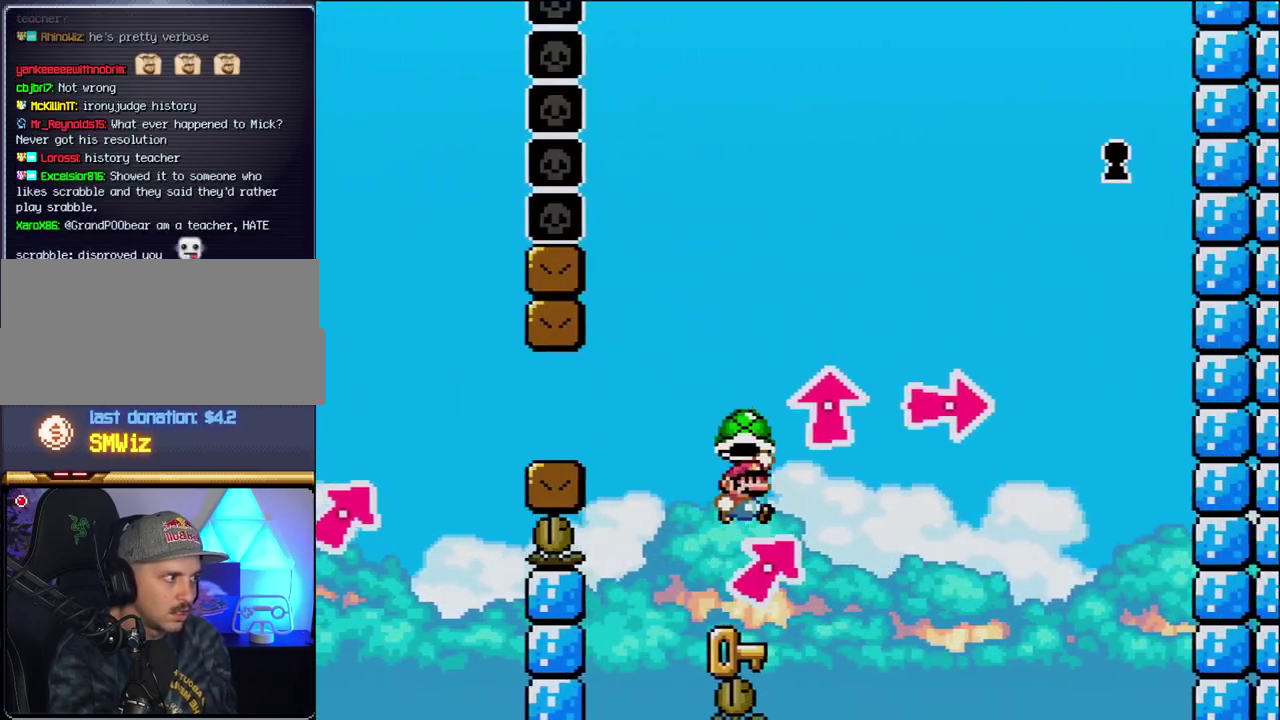
{"buttons": ["Y"], "events": [[50, "DPAD_RIGHT", "up"], [150, "DPAD_LEFT", "down"], [217, "B", "up"], [267, "DPAD_LEFT", "up"], [367, "DPAD_RIGHT", "down"], [483, "DPAD_RIGHT", "up"]]}
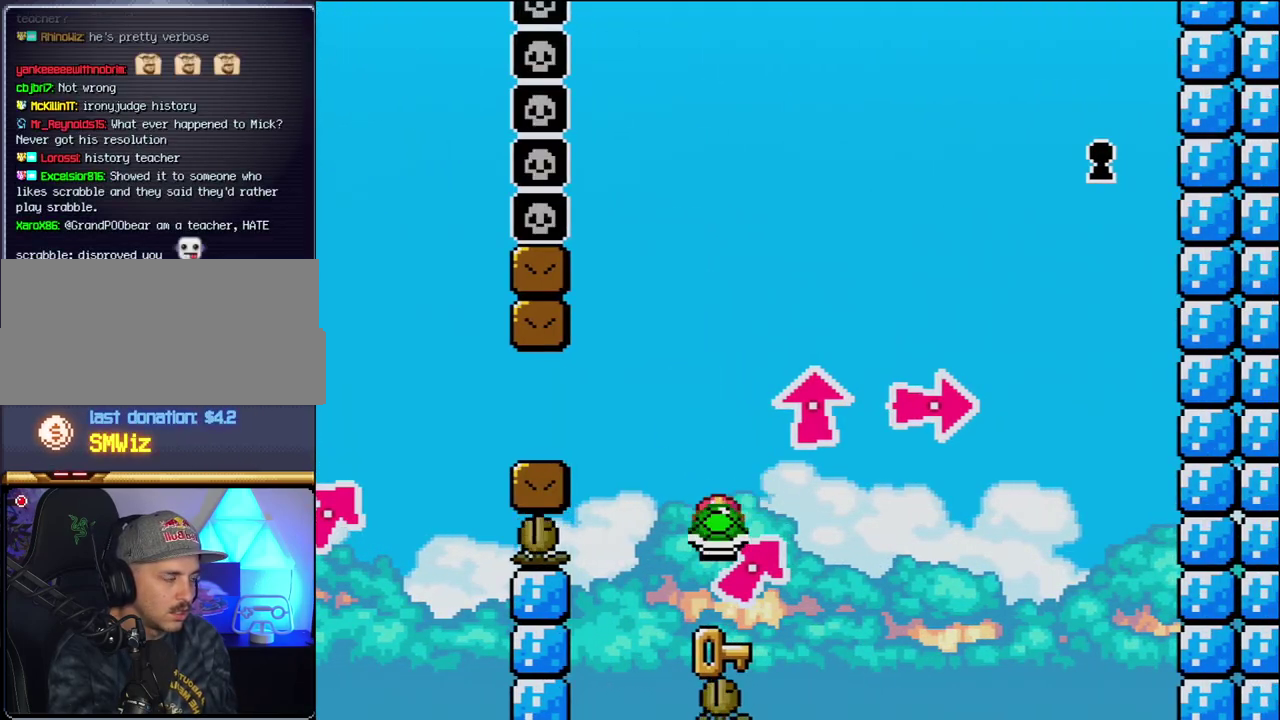
{"buttons": ["Y"], "events": [[17, "DPAD_LEFT", "down"], [183, "DPAD_LEFT", "up"], [233, "DPAD_RIGHT", "down"], [300, "DPAD_RIGHT", "up"]]}
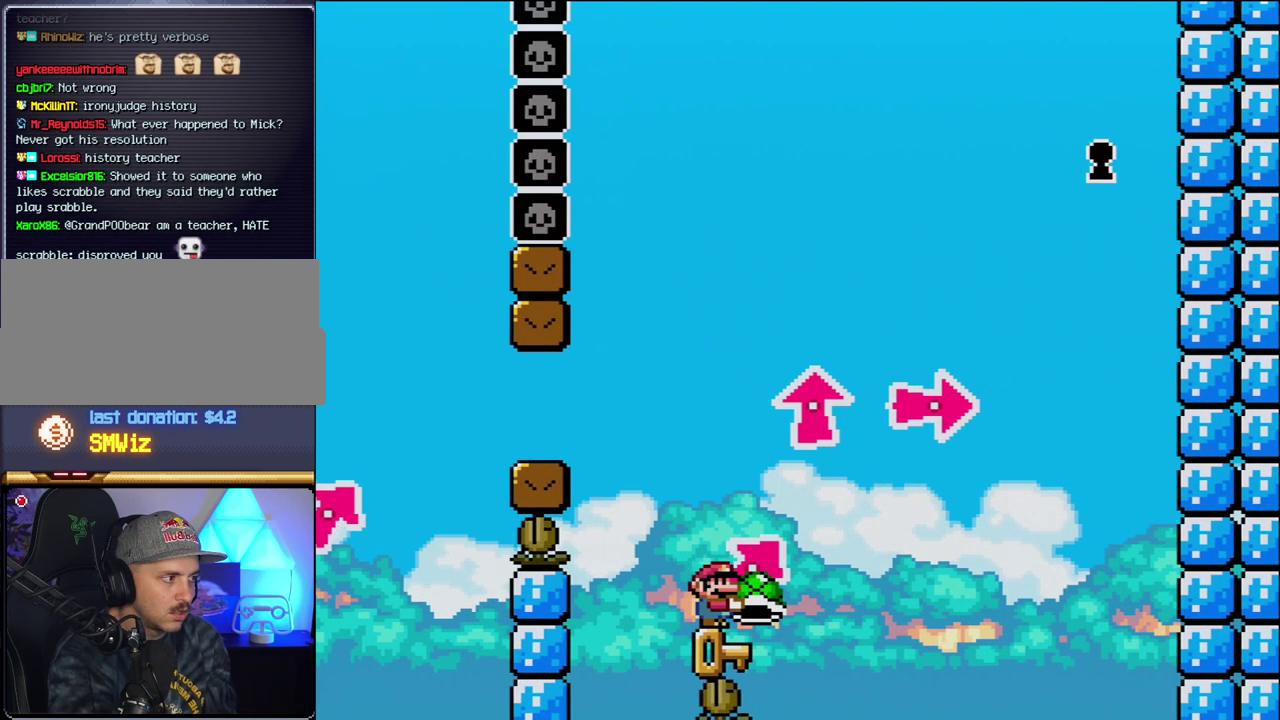
{"buttons": ["Y"], "events": [[50, "DPAD_RIGHT", "down"], [150, "DPAD_RIGHT", "up"]]}
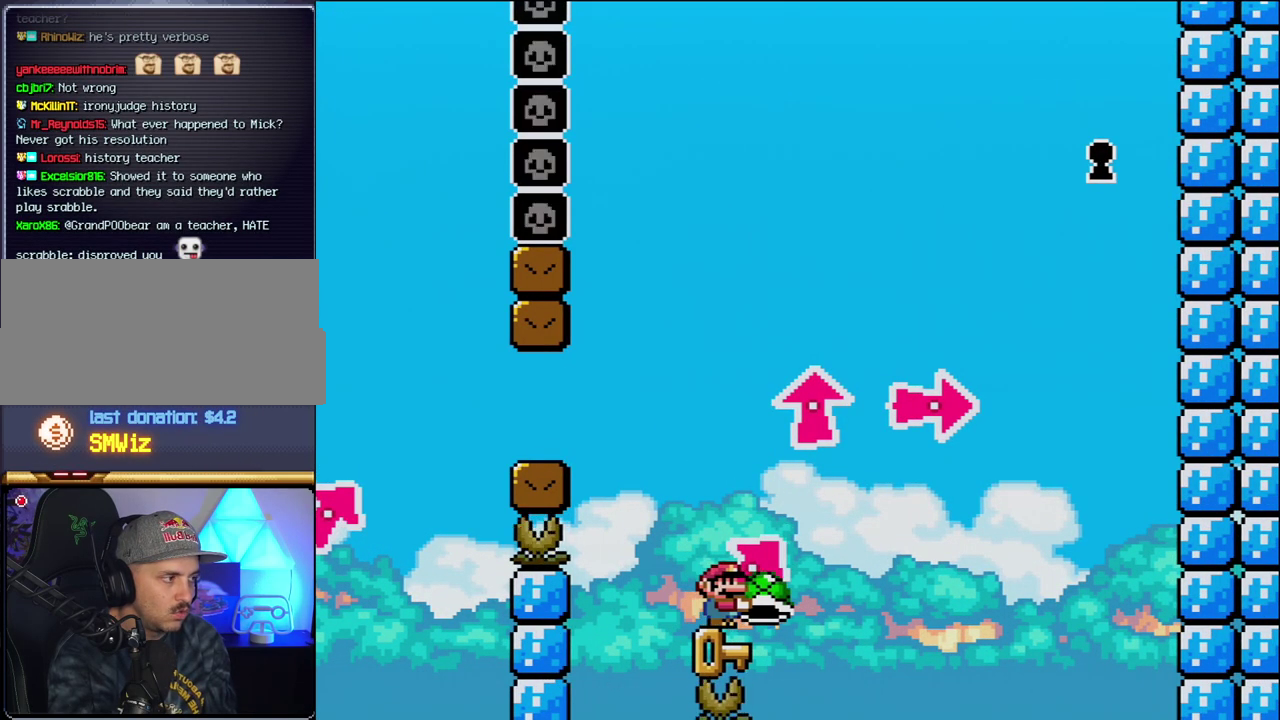
{"buttons": ["Y"], "events": []}
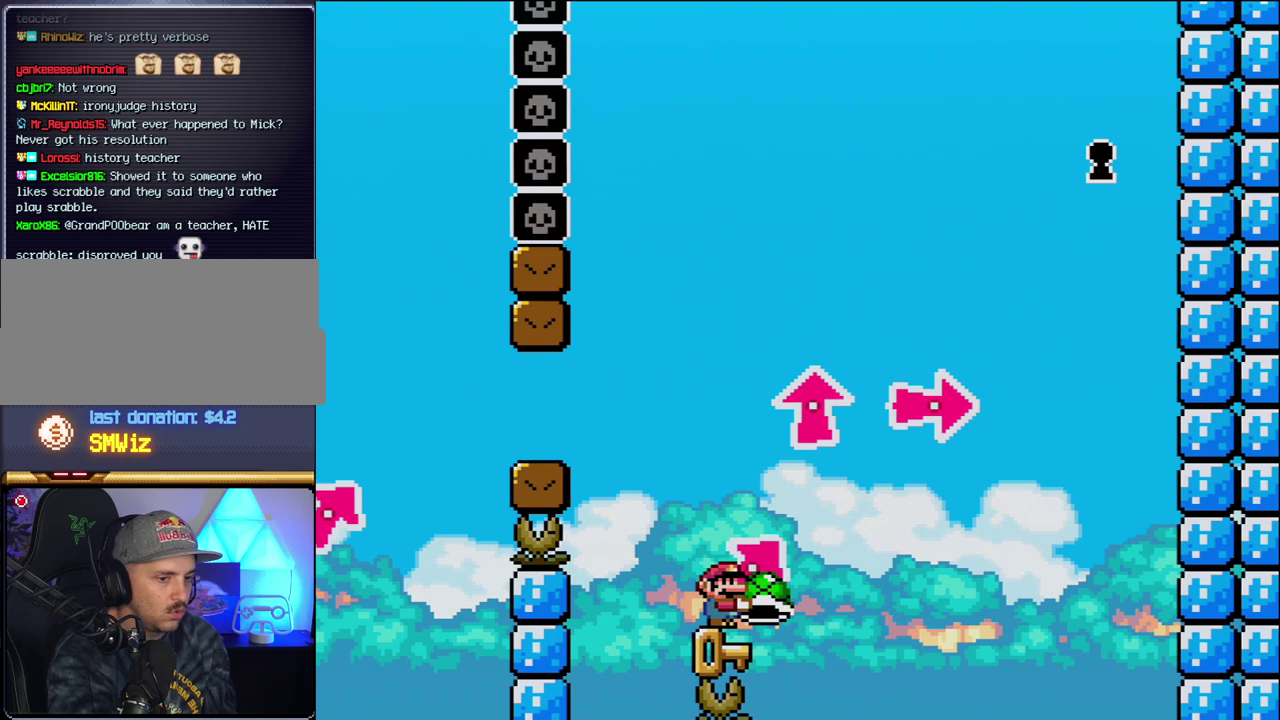
{"buttons": ["Y"], "events": []}
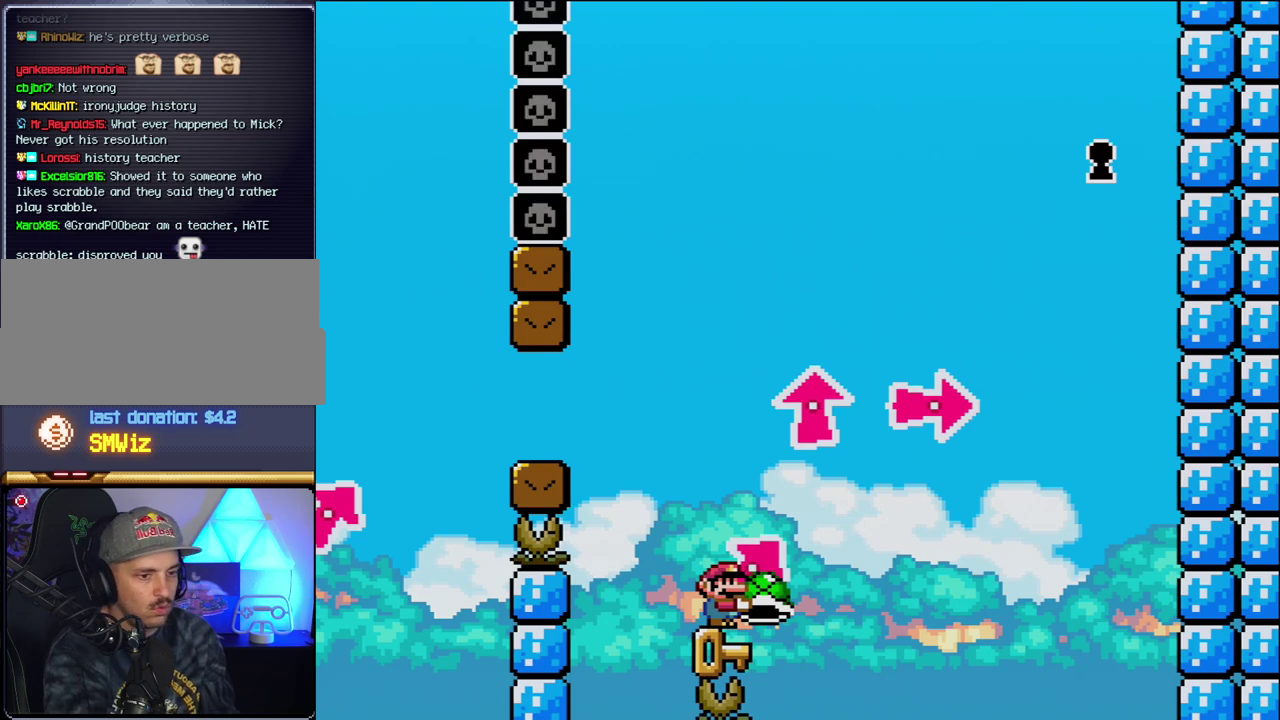
{"buttons": ["Y"], "events": []}
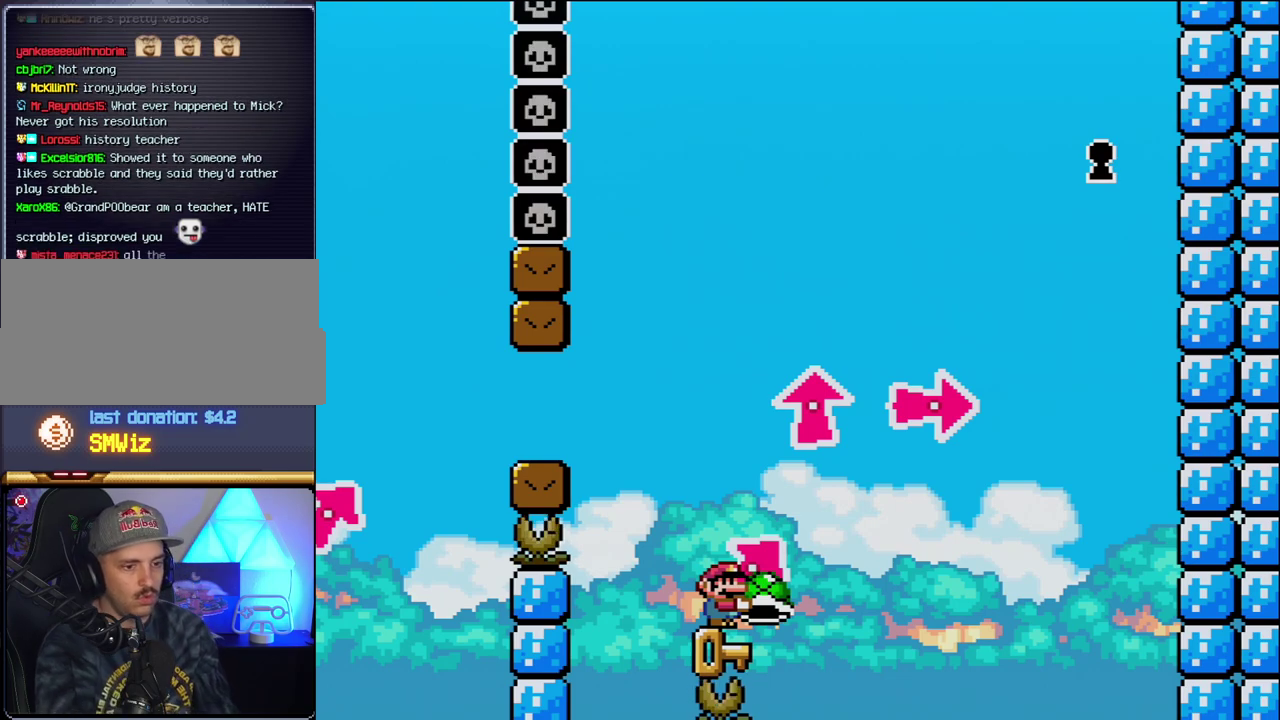
{"buttons": ["Y"], "events": []}
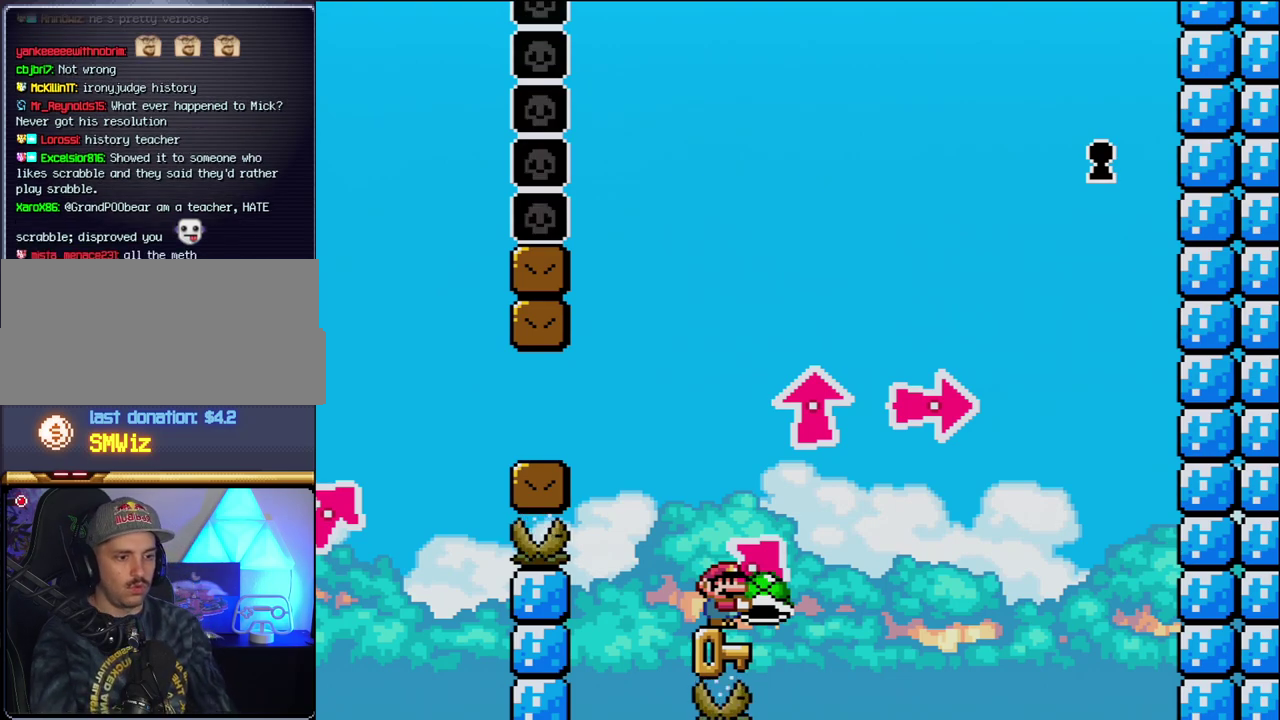
{"buttons": ["Y"], "events": []}
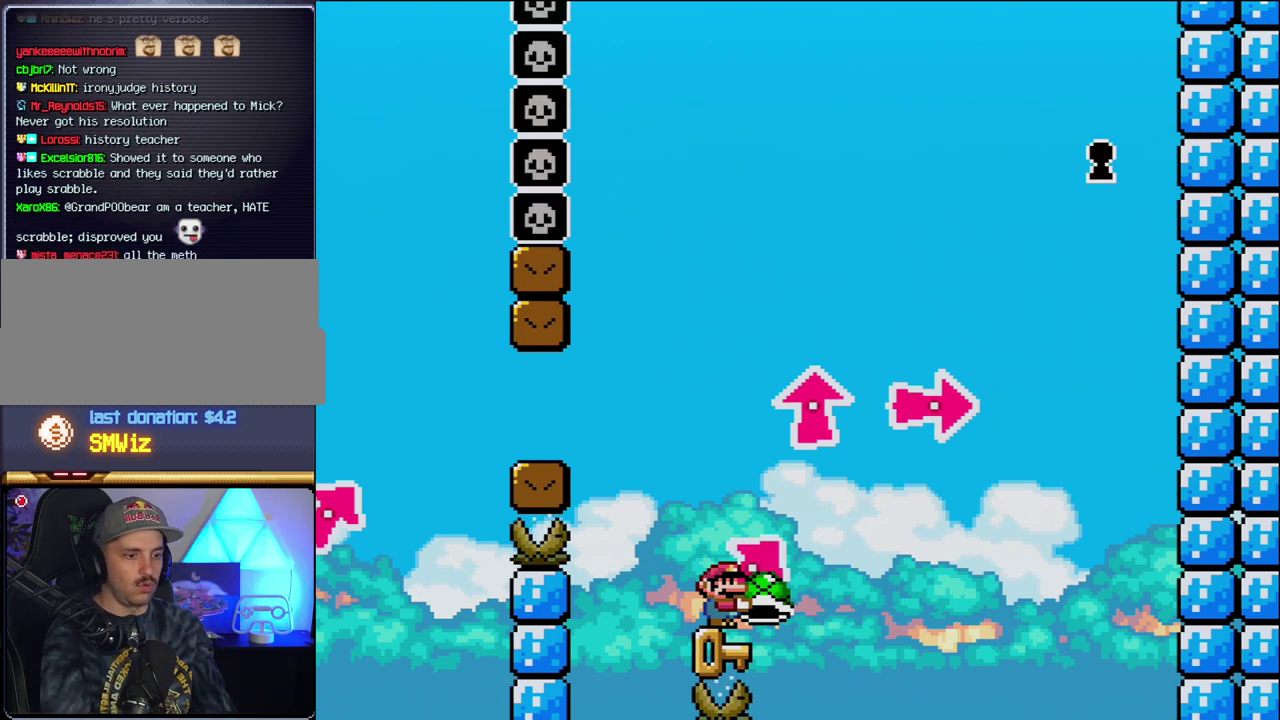
{"buttons": ["Y"], "events": []}
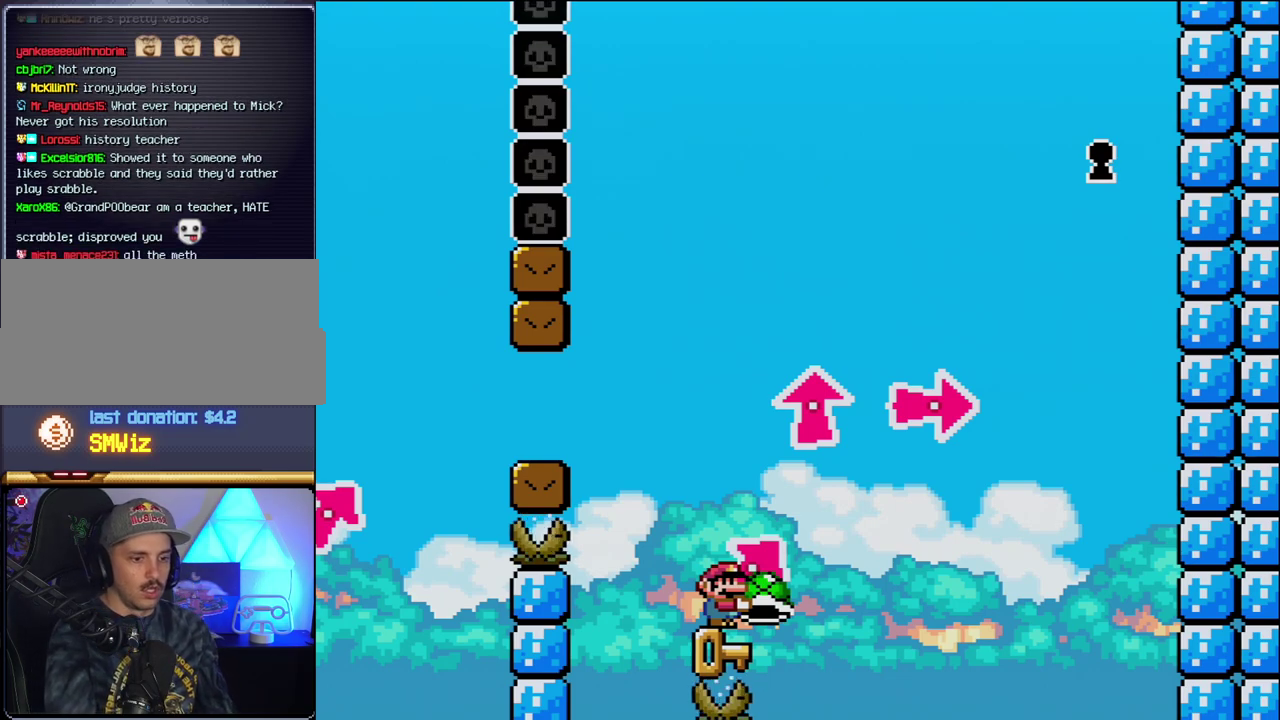
{"buttons": ["Y"], "events": []}
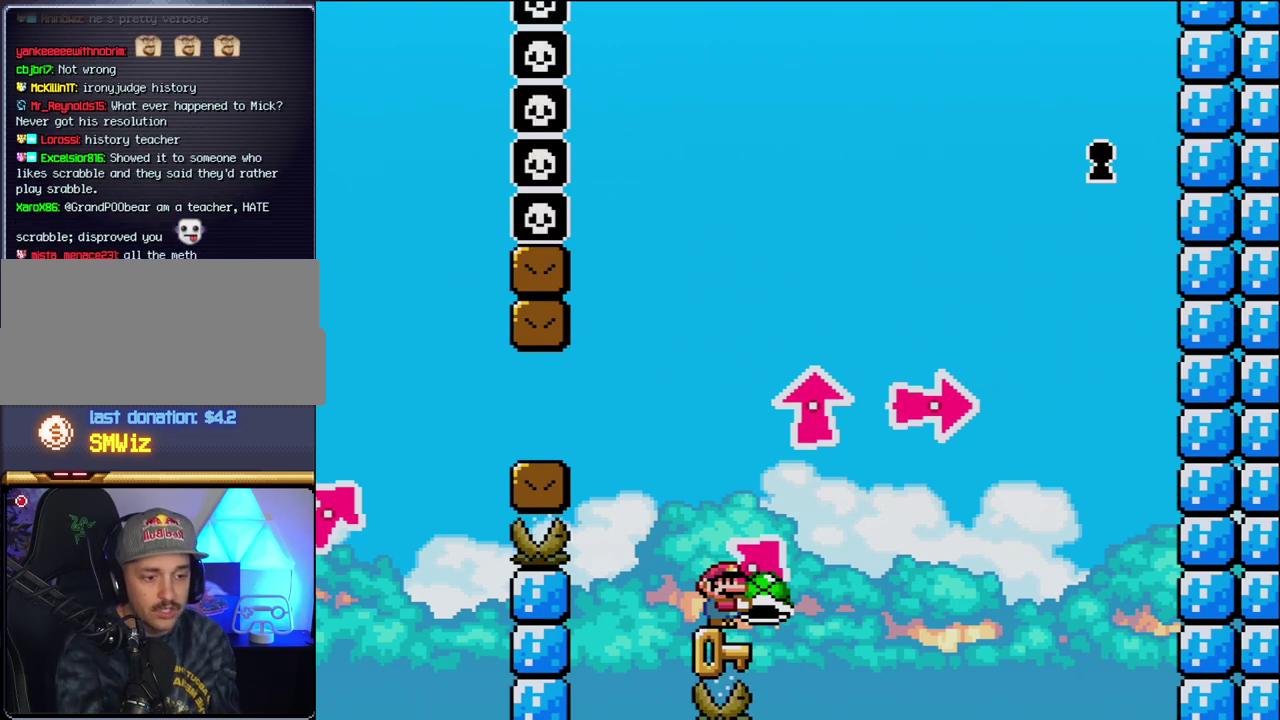
{"buttons": ["Y"], "events": []}
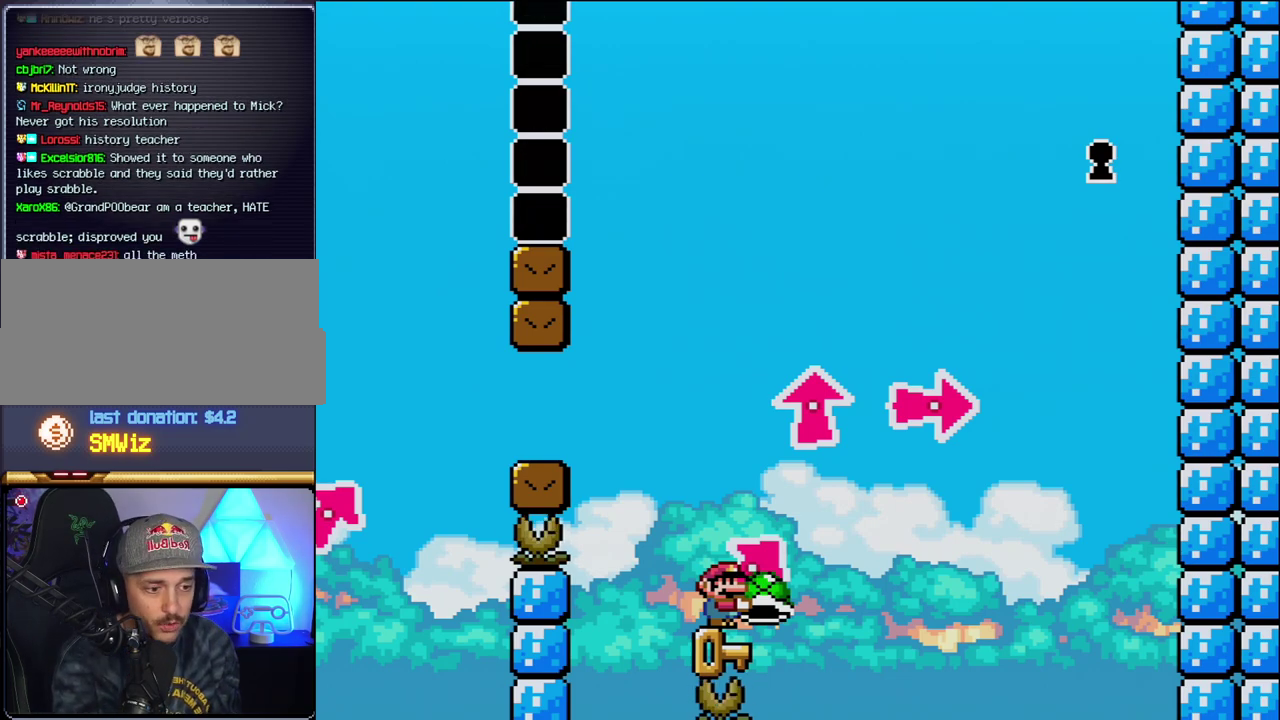
{"buttons": ["Y"], "events": []}
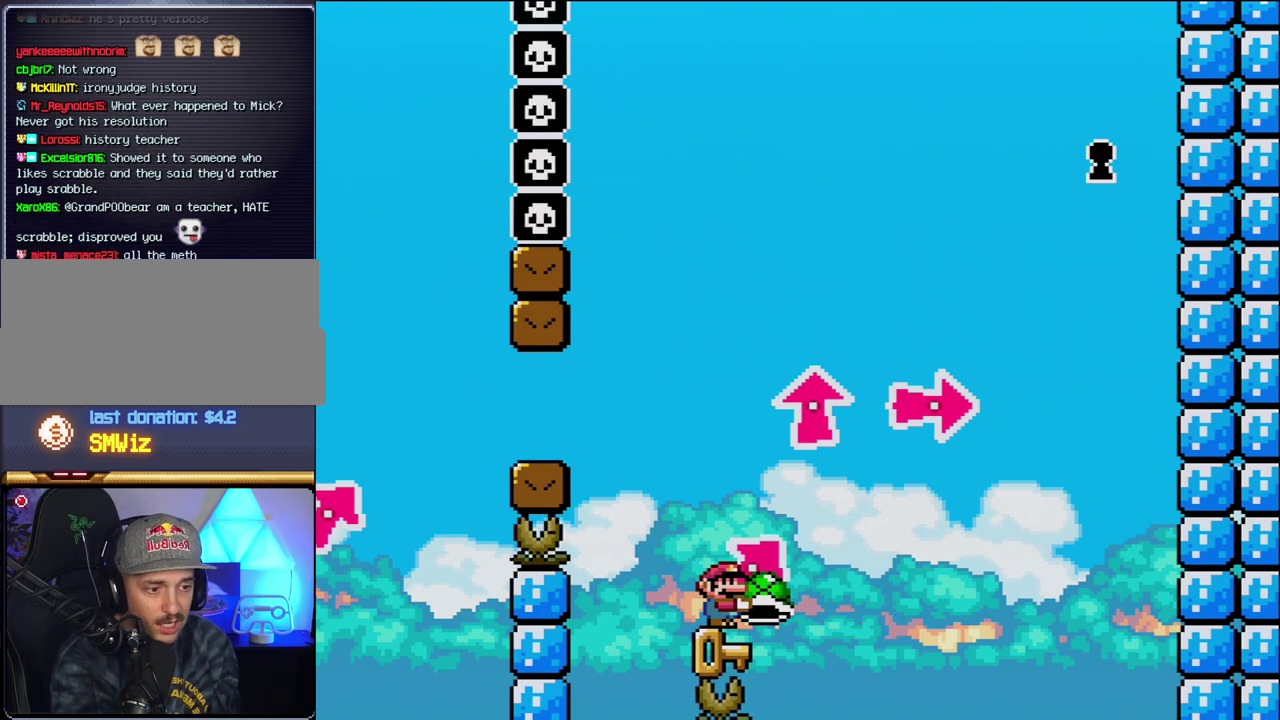
{"buttons": ["Y"], "events": []}
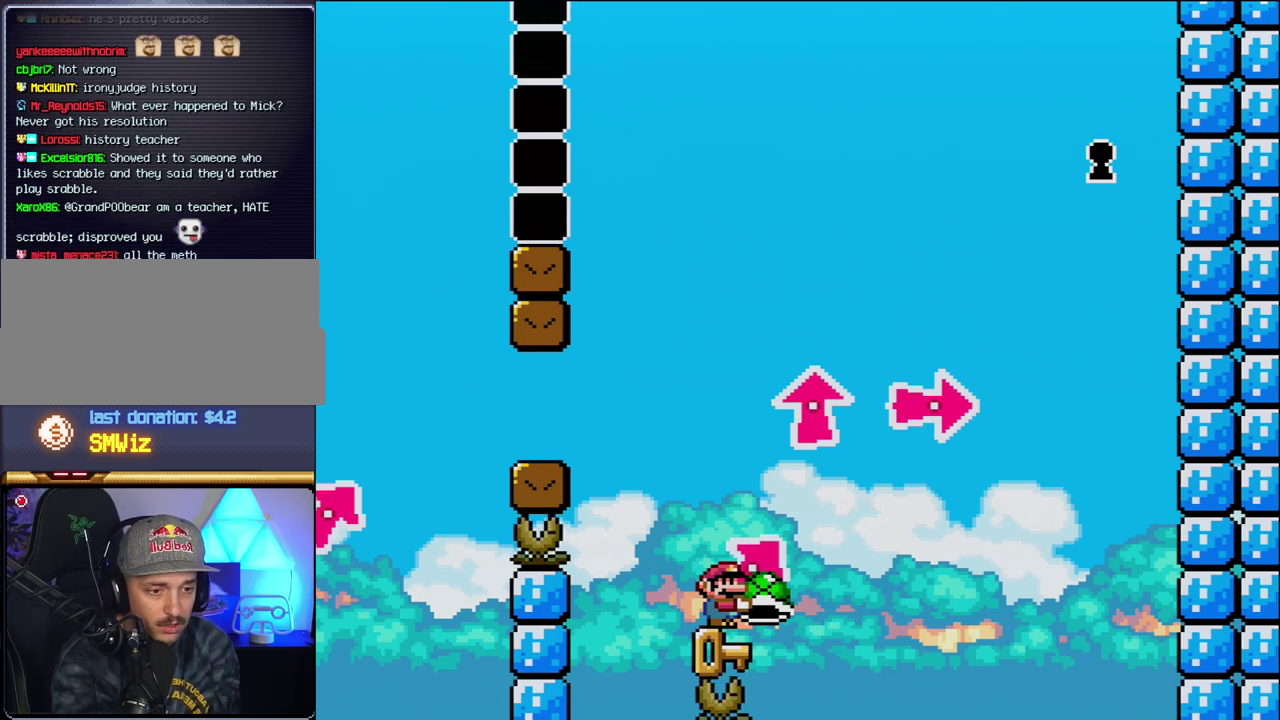
{"buttons": ["Y"], "events": []}
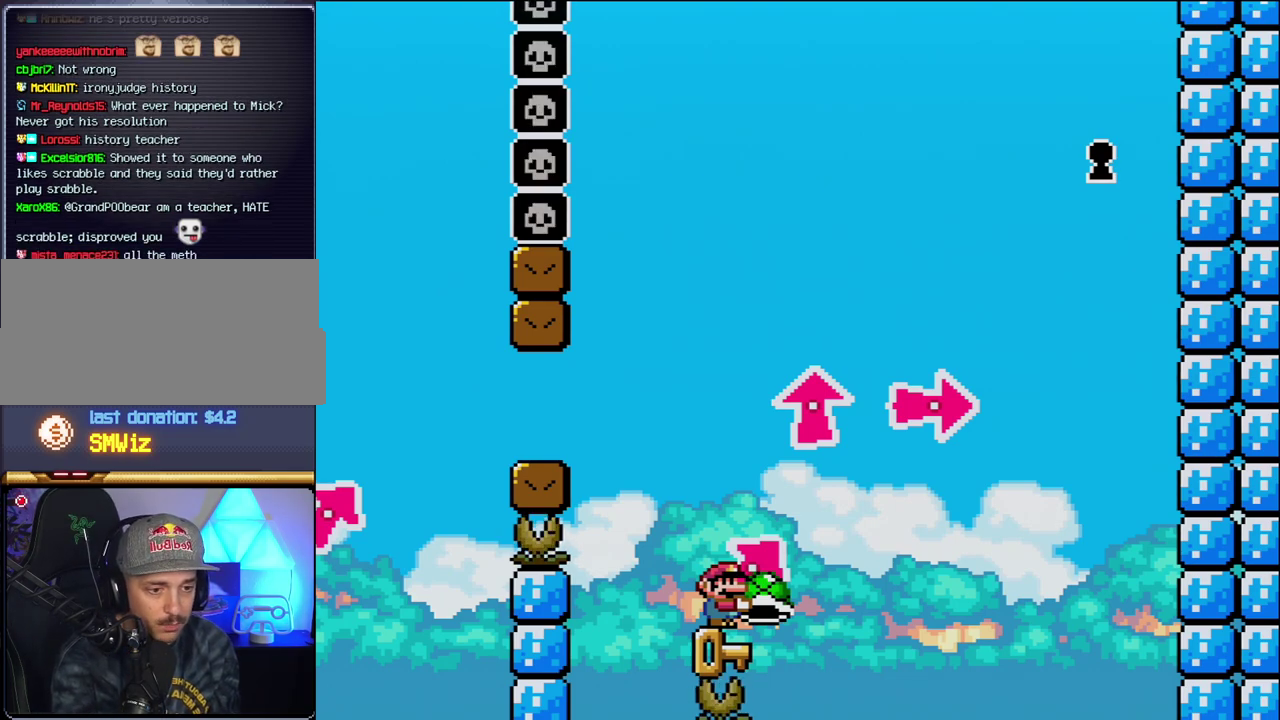
{"buttons": ["Y"], "events": []}
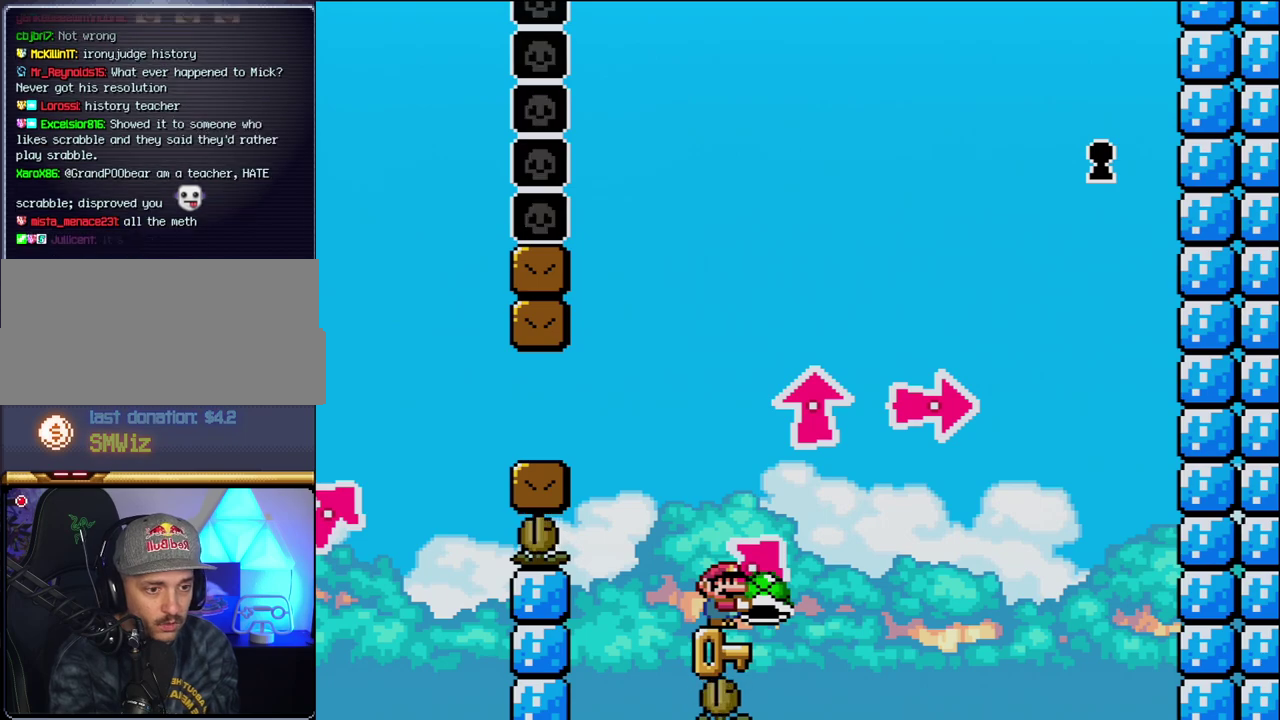
{"buttons": ["Y"], "events": []}
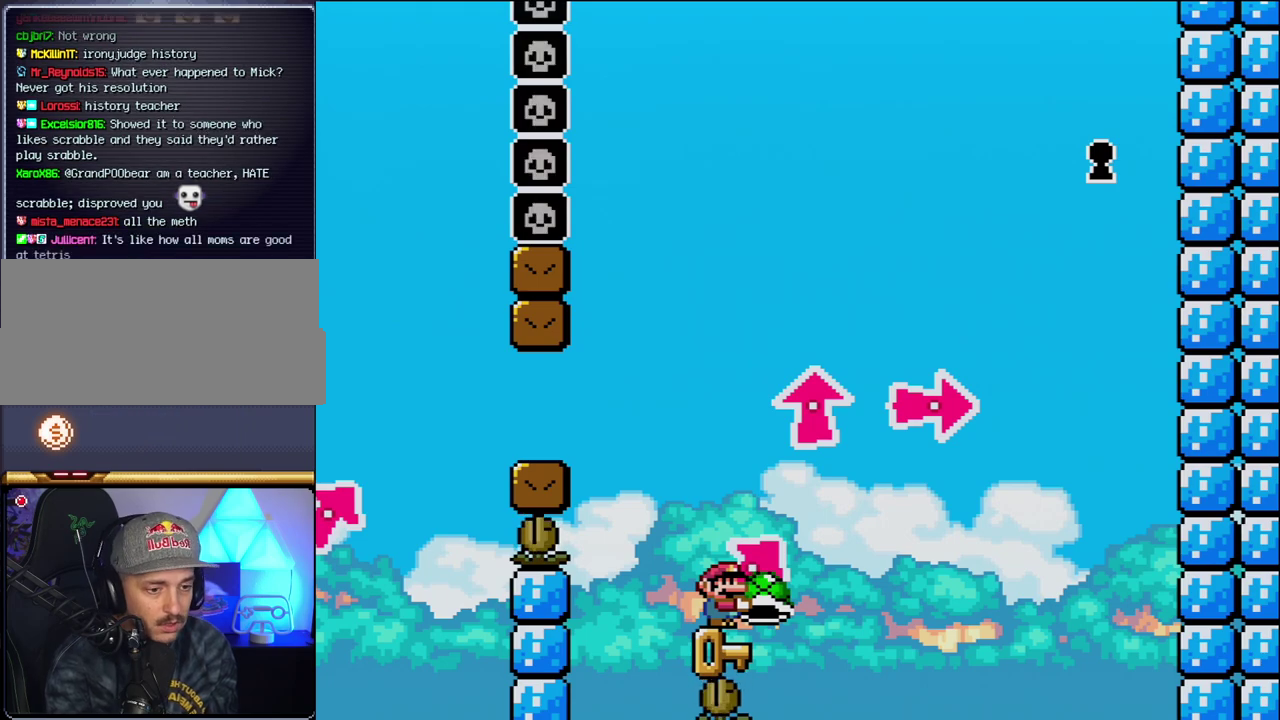
{"buttons": ["Y"], "events": []}
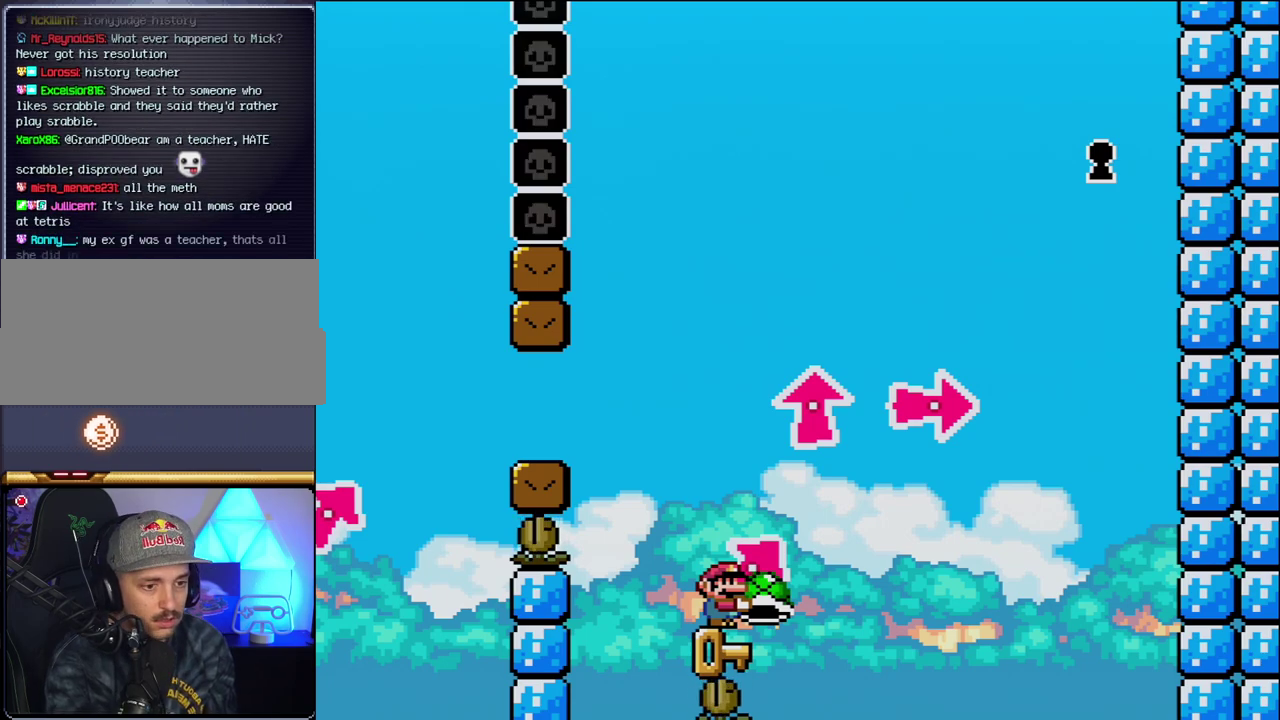
{"buttons": ["Y"], "events": []}
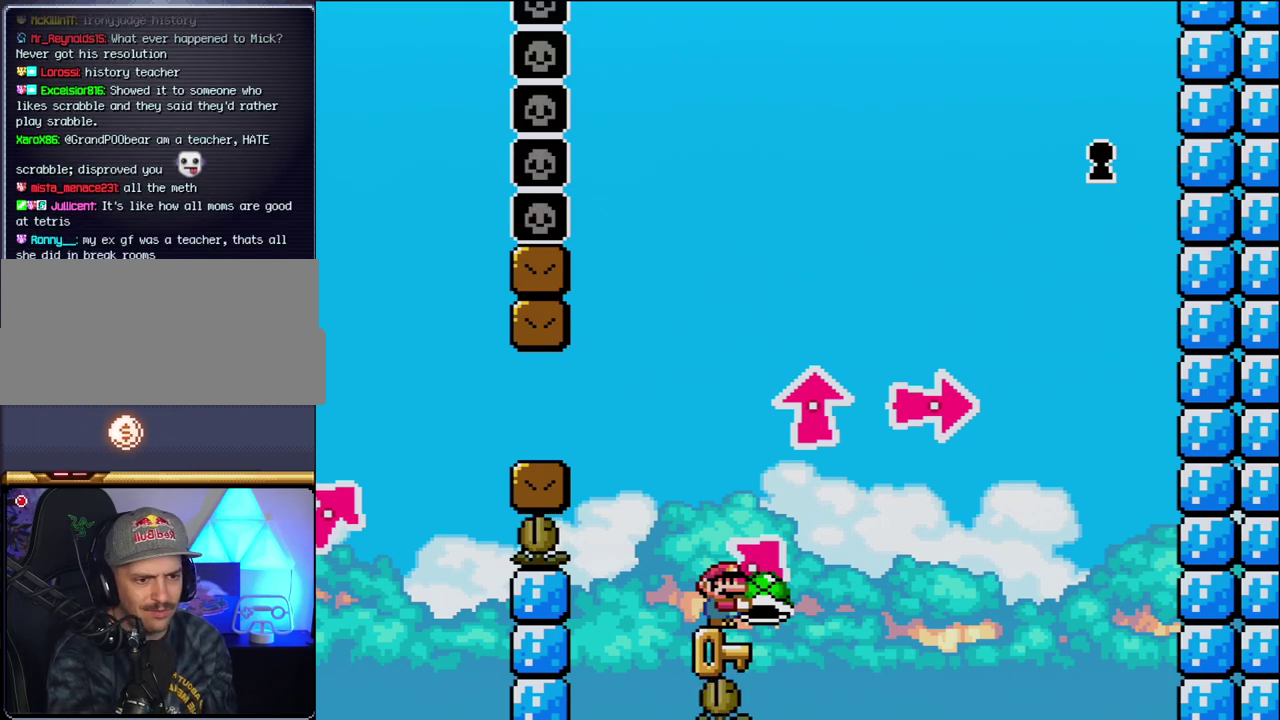
{"buttons": ["Y"], "events": []}